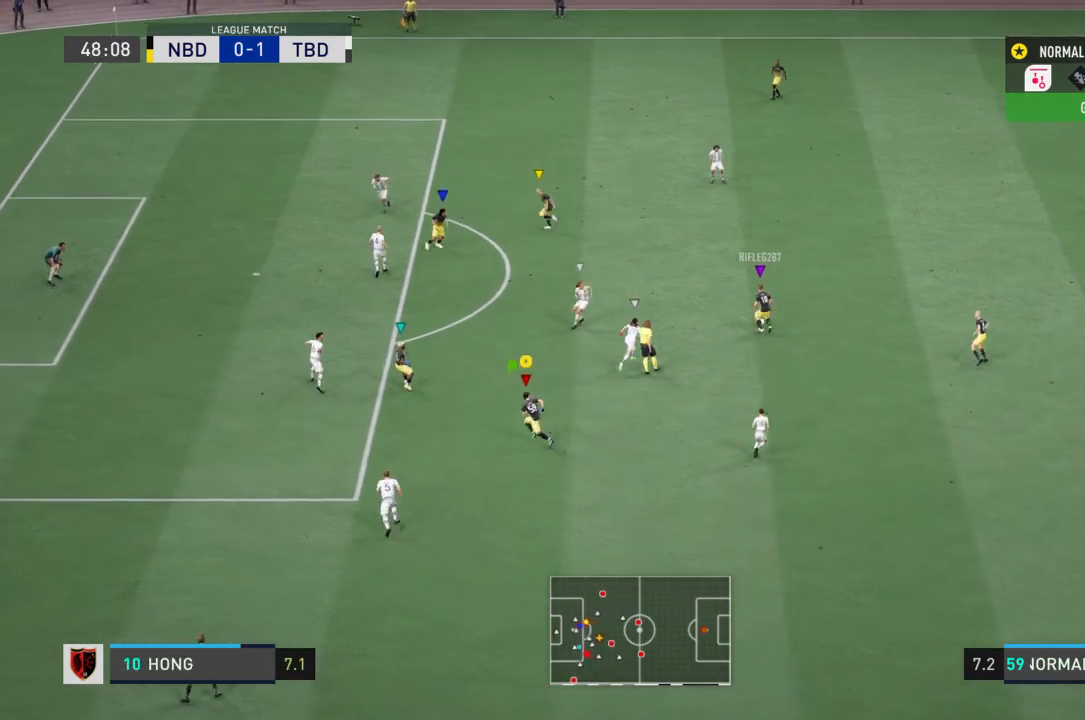
Gameplay with a controller (PlayStation layout); each line is a JSON object with the inputs held at the frame after it. "events" lists button and stick changes between this image and that frame as [ms after this image, input, new state], when the widget could be followed in between. Not read: L3 R3.
{"buttons": [], "left_stick": "up-left", "right_stick": "center", "events": [[200, "R2", "up"]]}
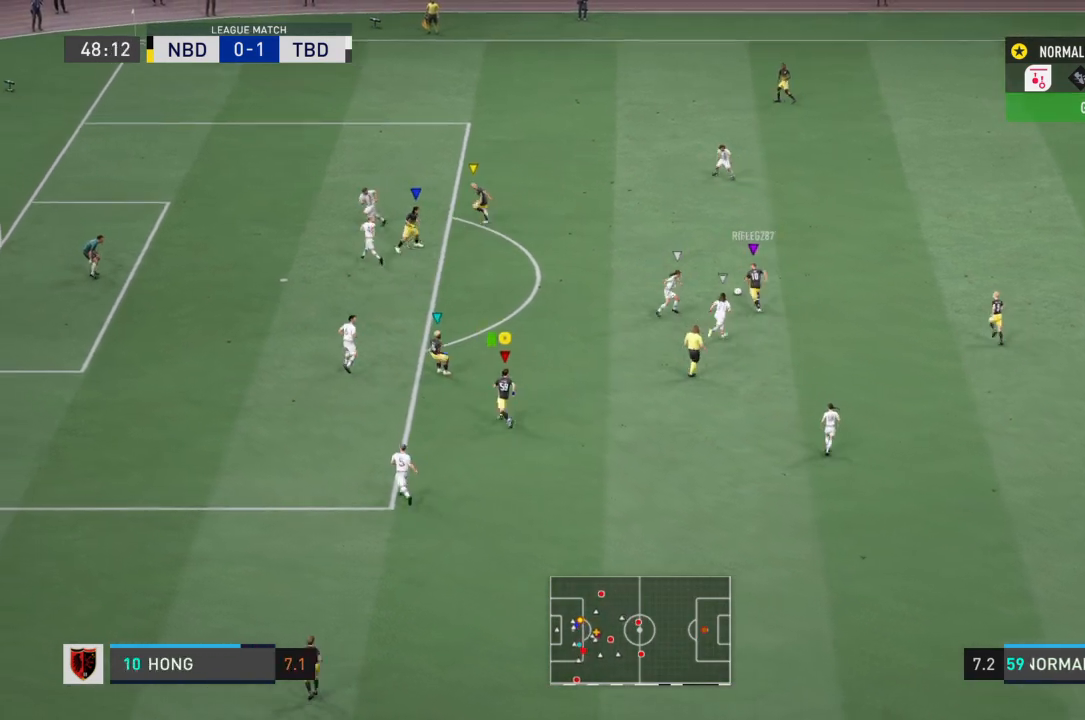
{"buttons": ["R2"], "left_stick": "center", "right_stick": "center", "events": [[167, "left_stick", "center"], [501, "R2", "down"]]}
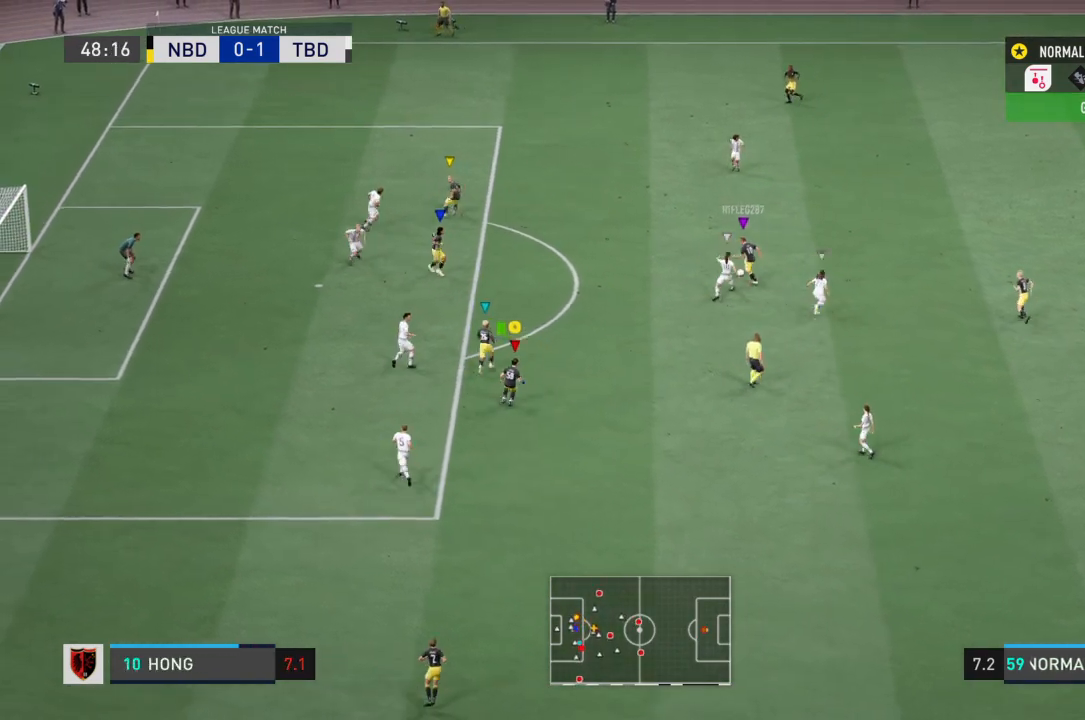
{"buttons": ["R2"], "left_stick": "center", "right_stick": "center", "events": []}
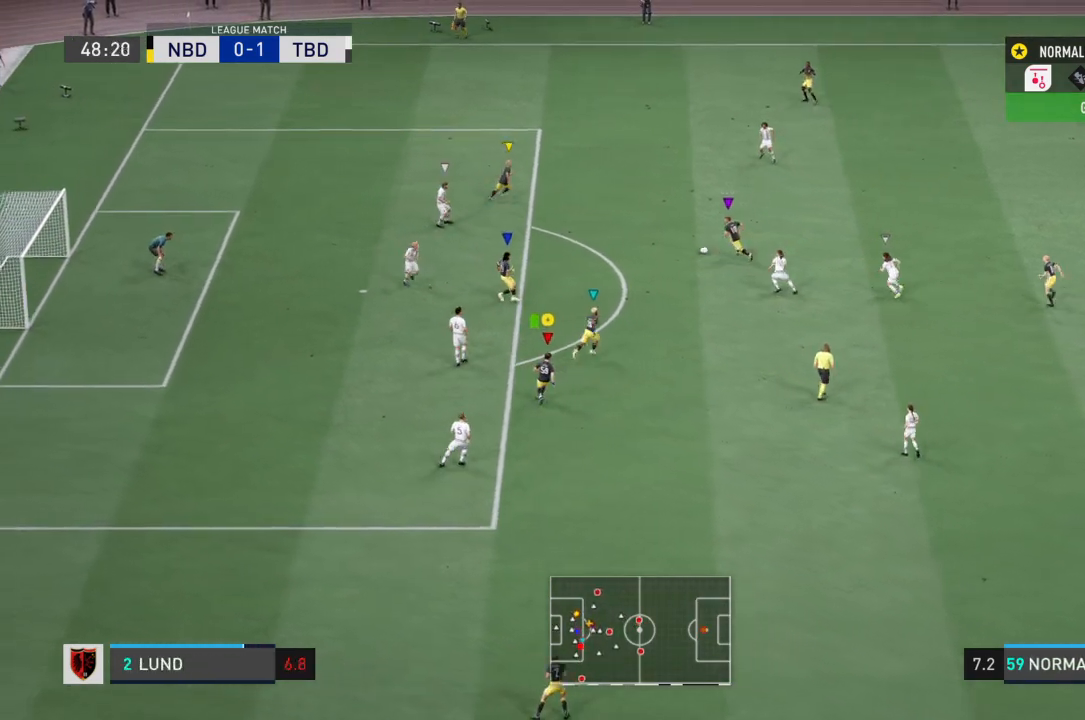
{"buttons": ["R2"], "left_stick": "left", "right_stick": "center", "events": [[33, "left_stick", "left"]]}
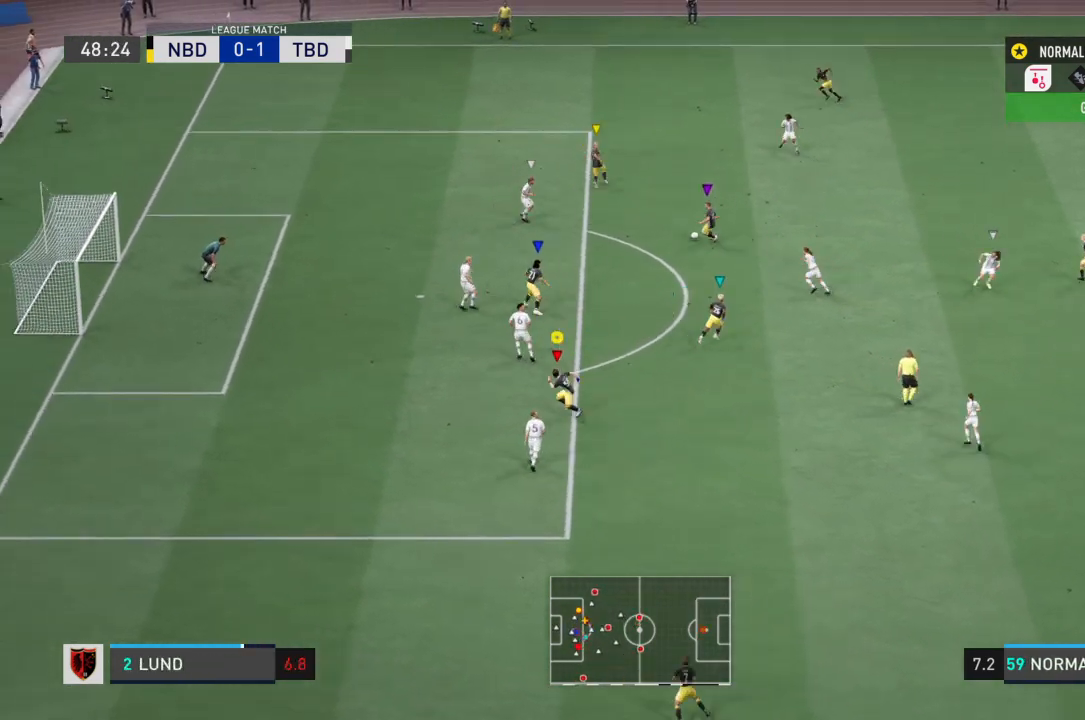
{"buttons": ["R2"], "left_stick": "left", "right_stick": "center", "events": []}
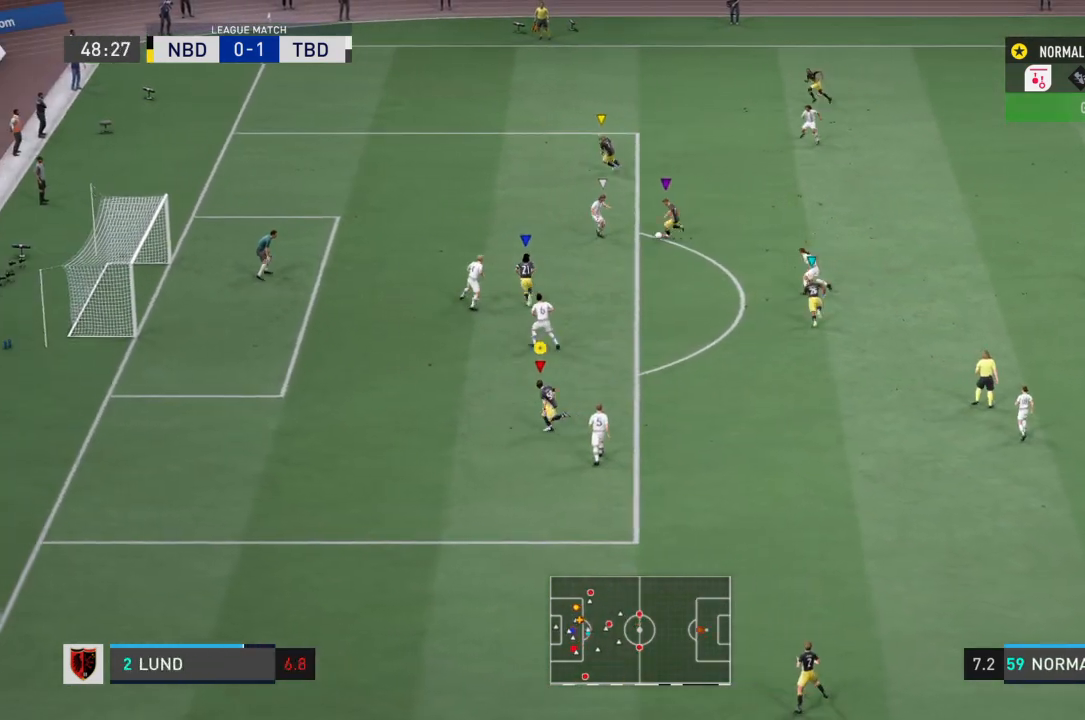
{"buttons": ["R2"], "left_stick": "down-left", "right_stick": "center", "events": [[133, "left_stick", "down-left"]]}
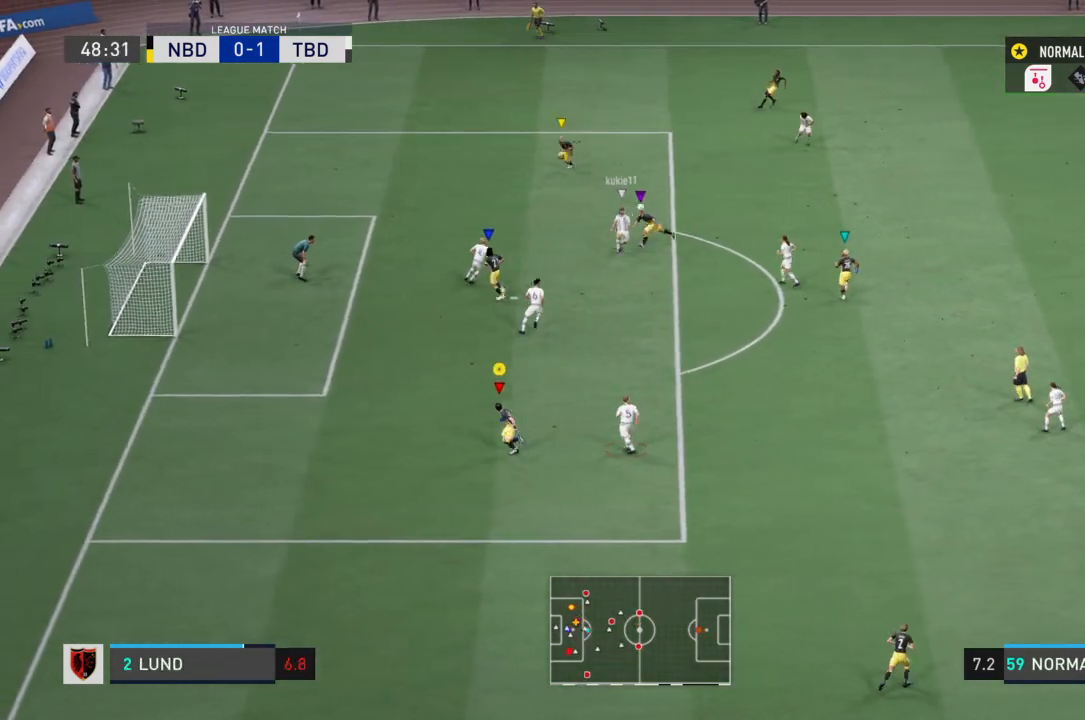
{"buttons": ["R2"], "left_stick": "down-right", "right_stick": "center", "events": [[166, "left_stick", "down-right"]]}
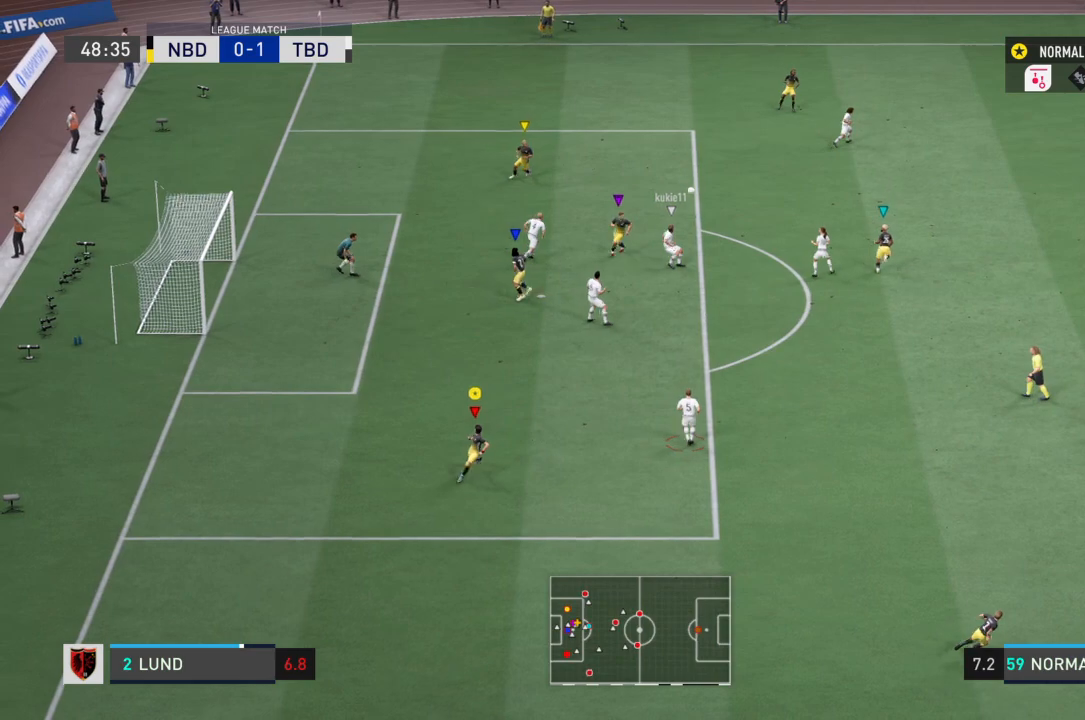
{"buttons": ["R2"], "left_stick": "right", "right_stick": "center", "events": [[67, "left_stick", "right"]]}
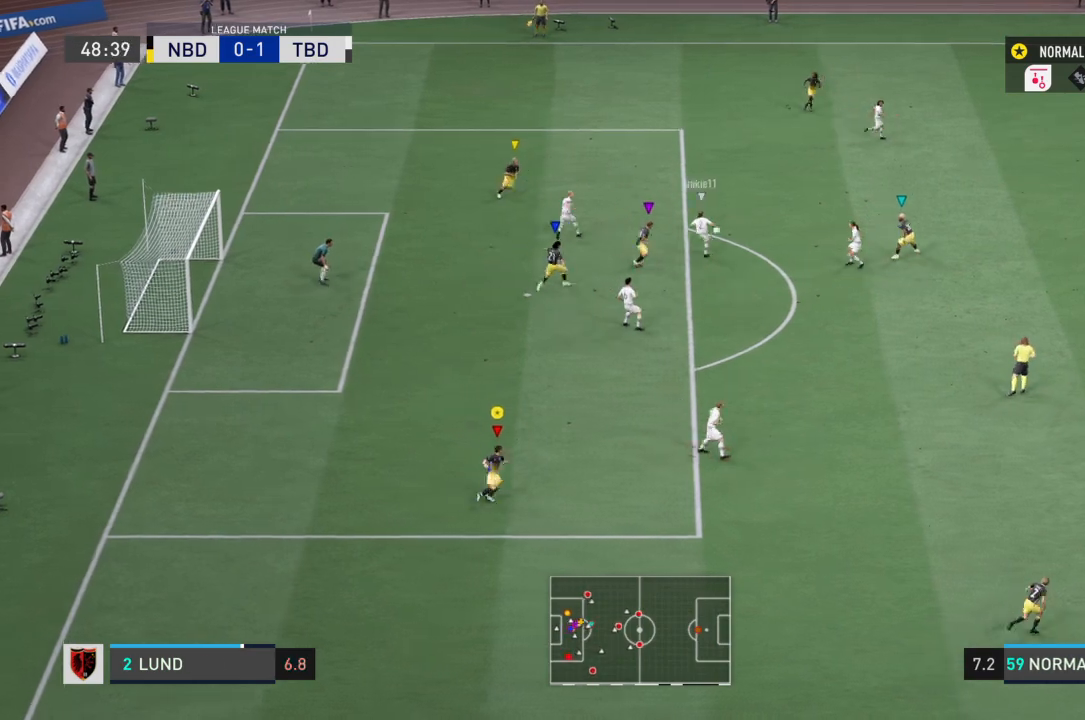
{"buttons": ["R2"], "left_stick": "right", "right_stick": "center", "events": []}
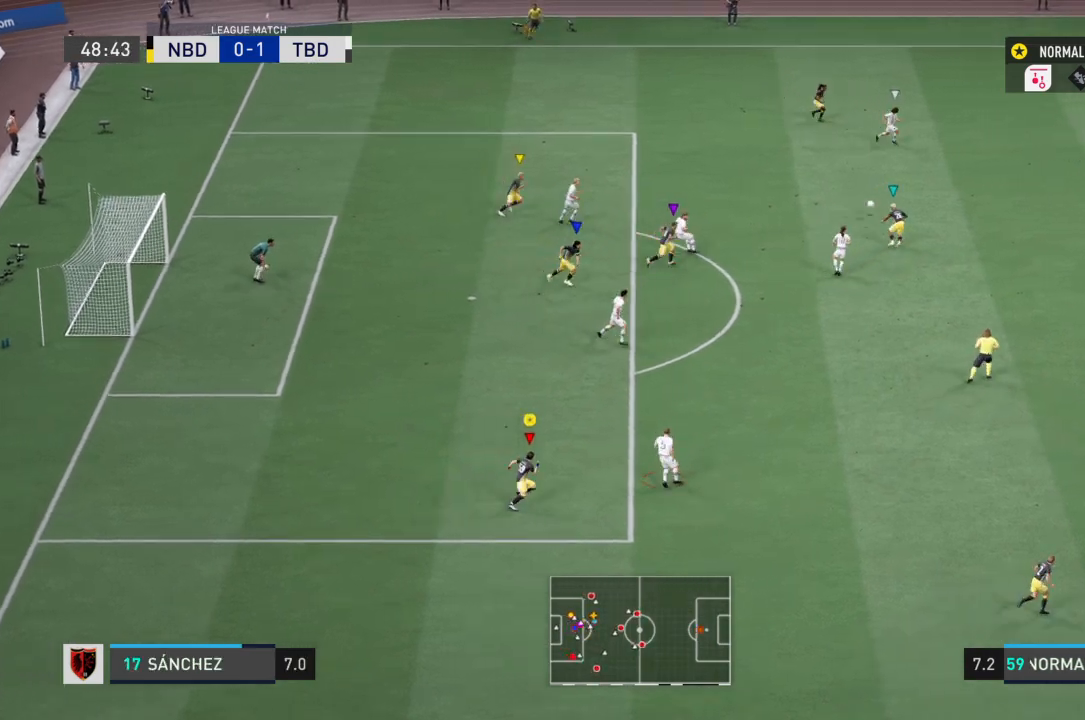
{"buttons": ["R2"], "left_stick": "right", "right_stick": "center", "events": []}
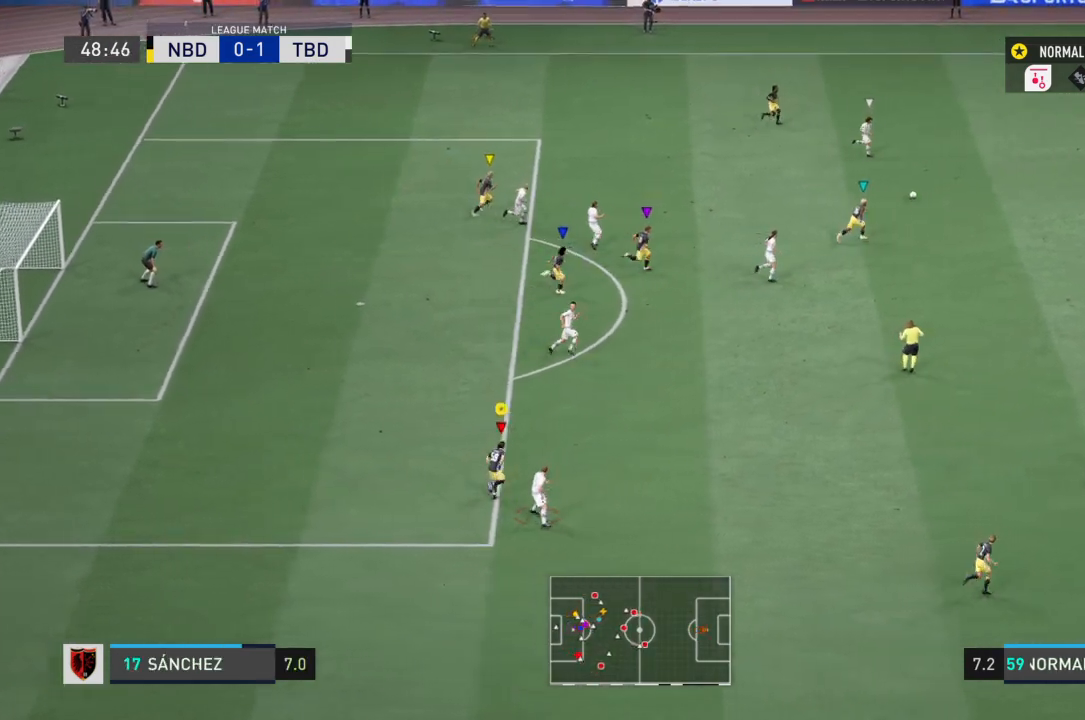
{"buttons": ["R2"], "left_stick": "right", "right_stick": "center", "events": []}
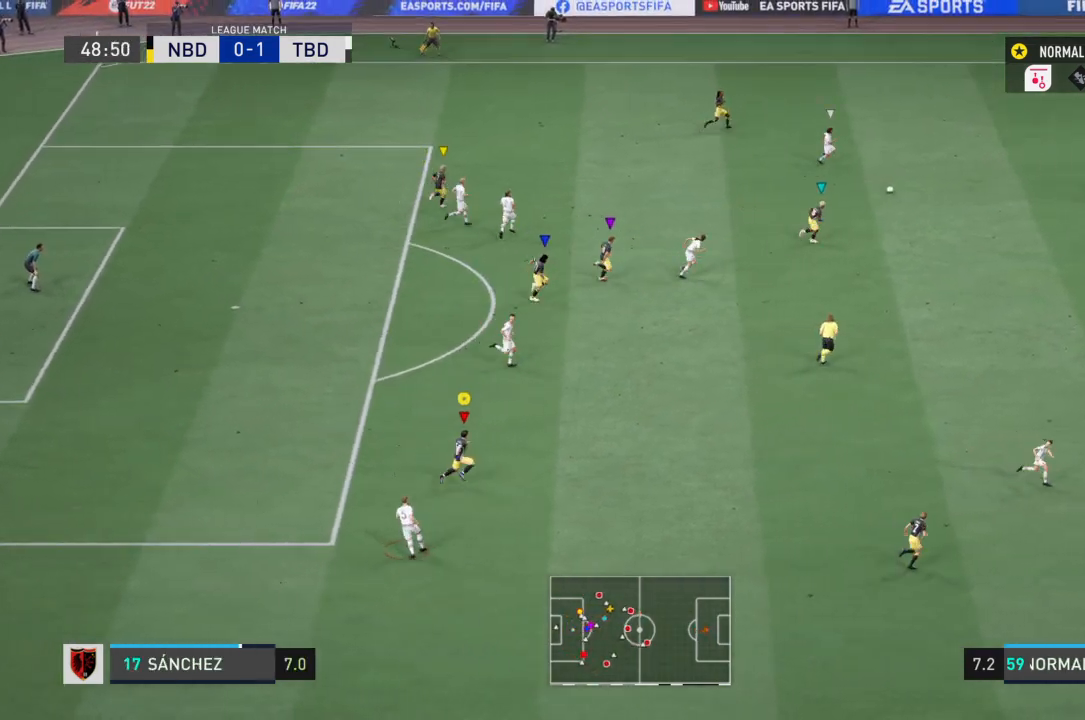
{"buttons": ["R2"], "left_stick": "right", "right_stick": "center", "events": []}
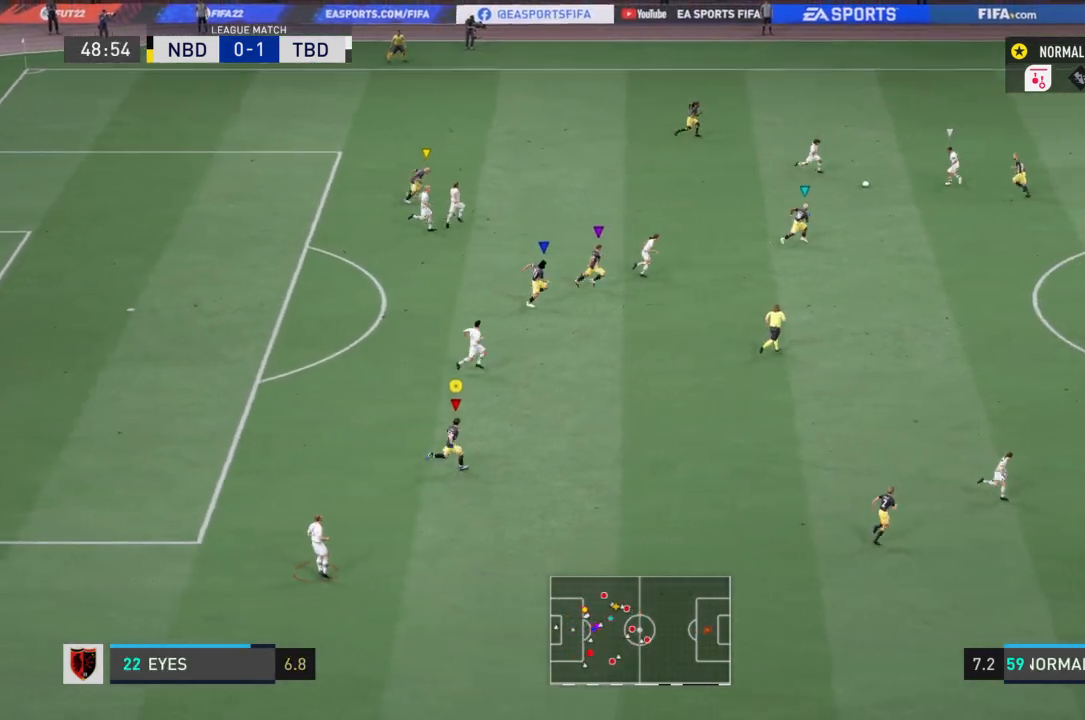
{"buttons": ["R2"], "left_stick": "right", "right_stick": "center", "events": []}
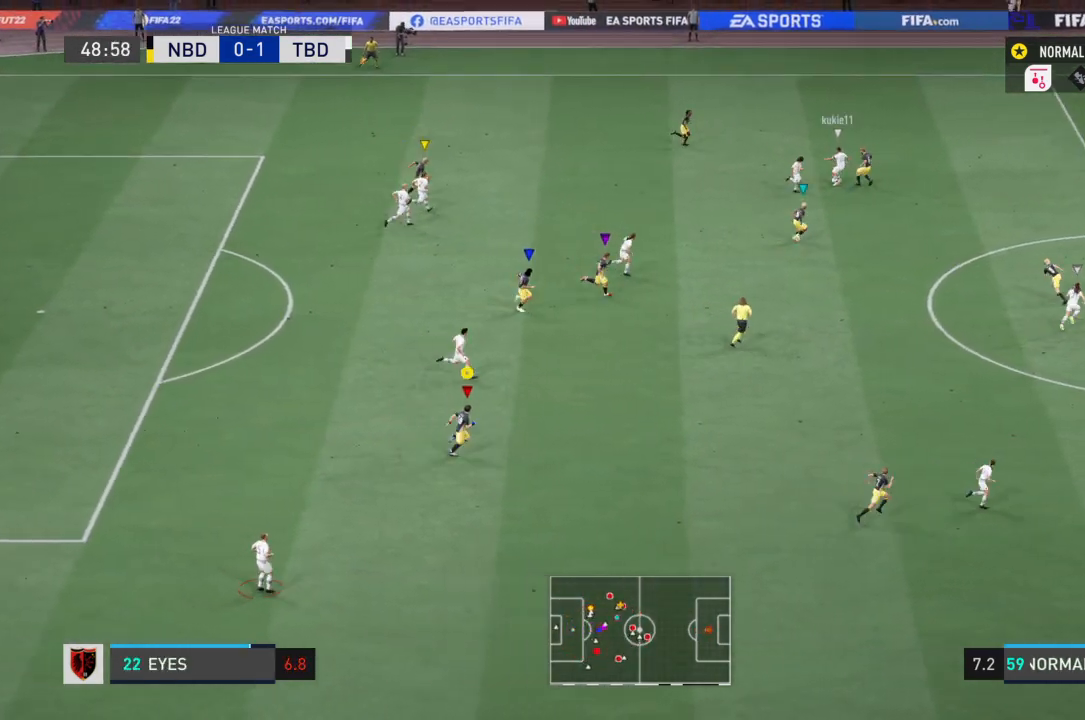
{"buttons": [], "left_stick": "center", "right_stick": "center", "events": [[200, "left_stick", "center"], [367, "R2", "up"]]}
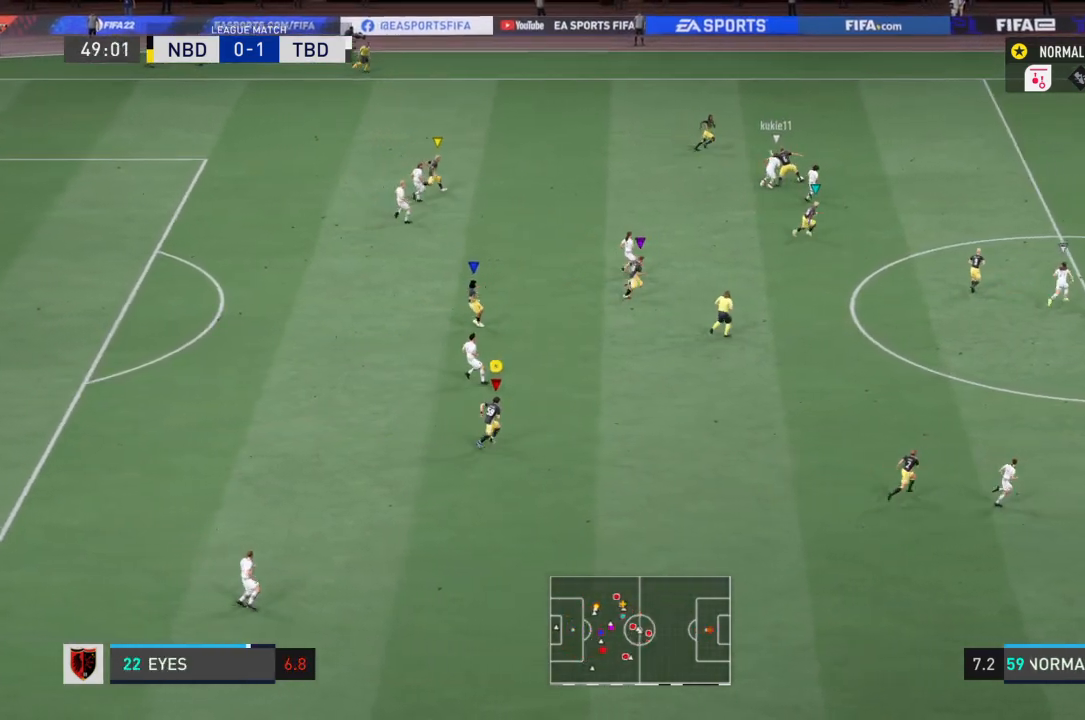
{"buttons": ["R2"], "left_stick": "left", "right_stick": "center", "events": [[133, "R2", "down"], [133, "left_stick", "left"]]}
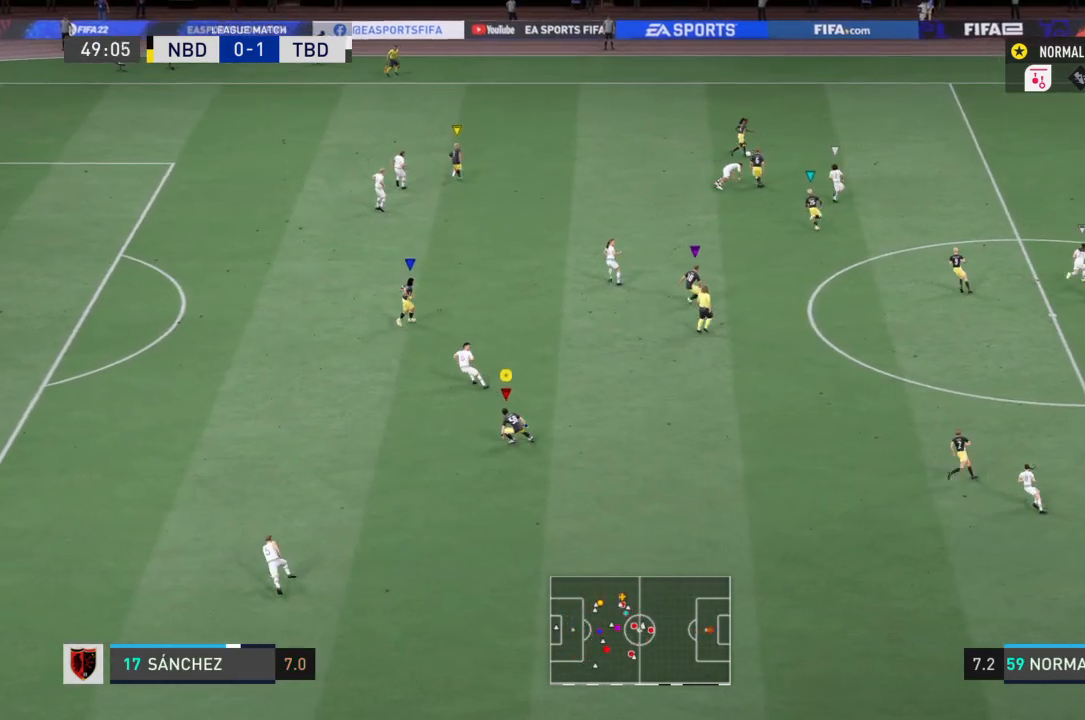
{"buttons": ["R2"], "left_stick": "center", "right_stick": "center", "events": [[67, "left_stick", "center"]]}
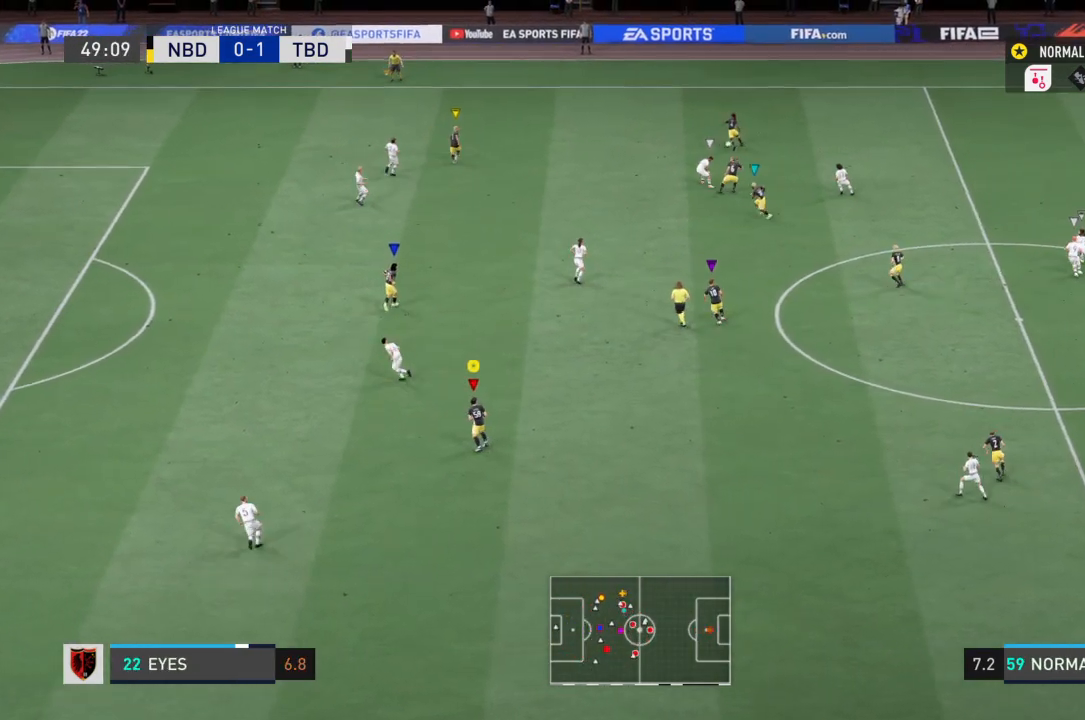
{"buttons": ["R2"], "left_stick": "left", "right_stick": "center"}
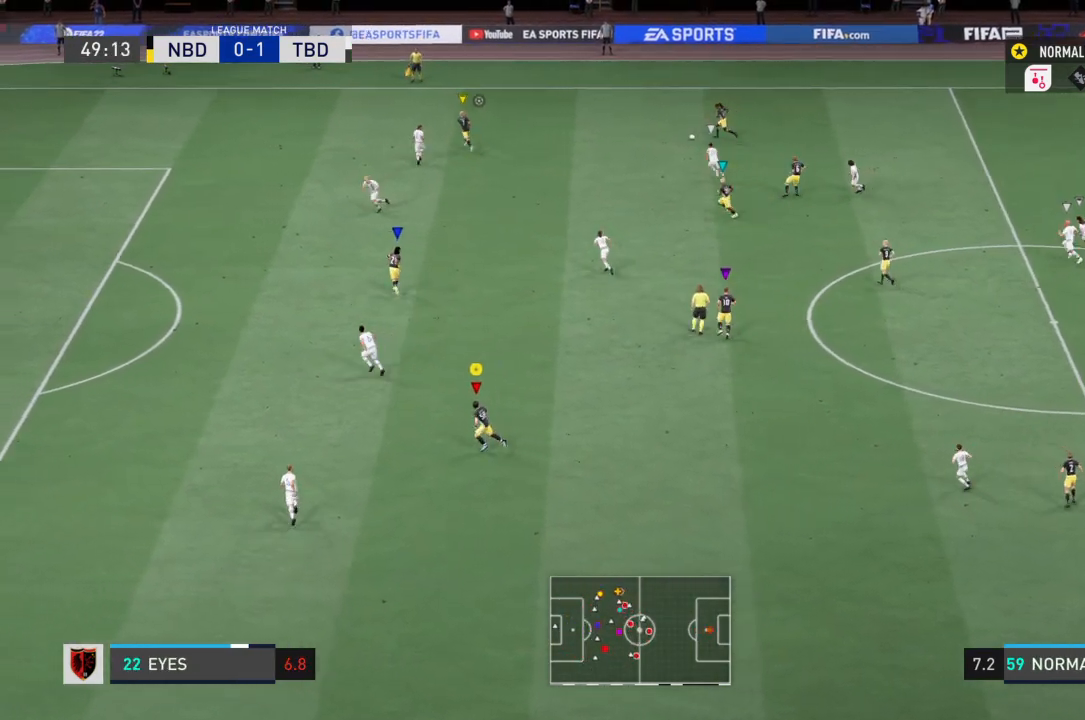
{"buttons": ["R2"], "left_stick": "left", "right_stick": "center", "events": []}
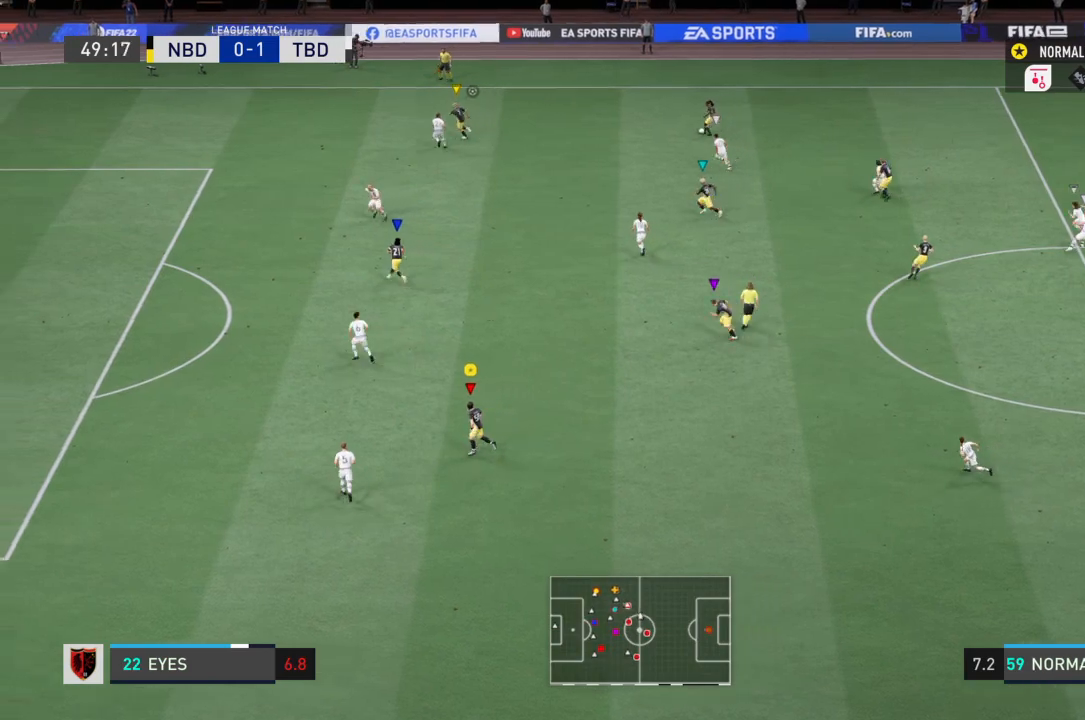
{"buttons": ["R2"], "left_stick": "left", "right_stick": "center", "events": []}
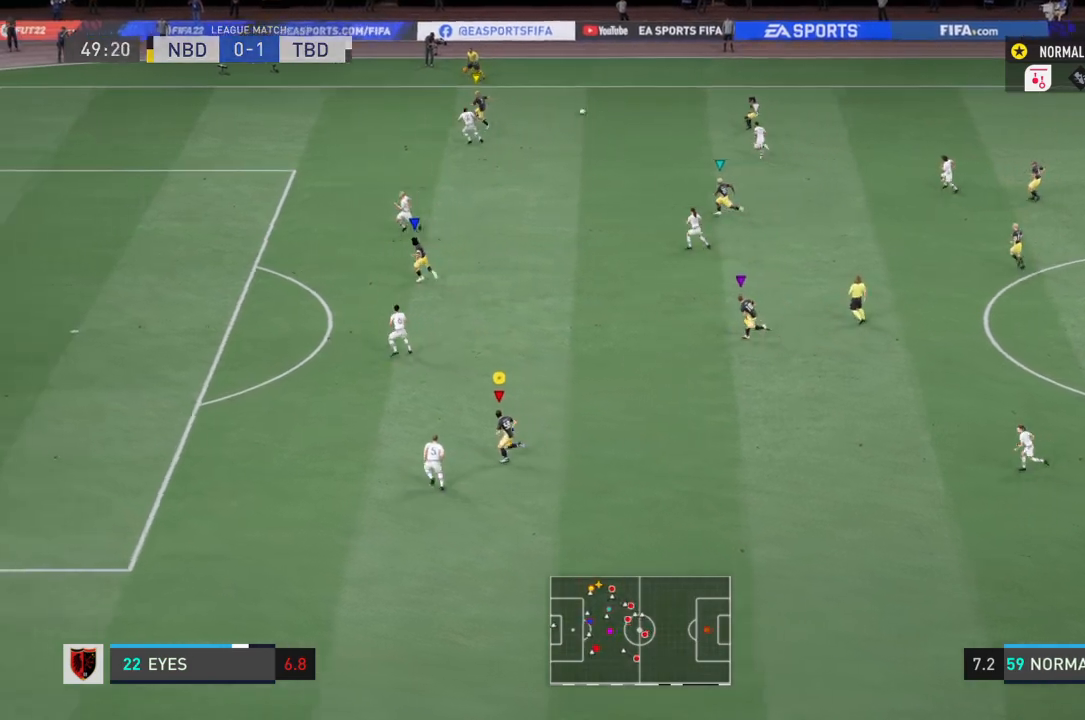
{"buttons": ["CIRCLE", "R2"], "left_stick": "left", "right_stick": "center", "events": [[400, "CIRCLE", "down"]]}
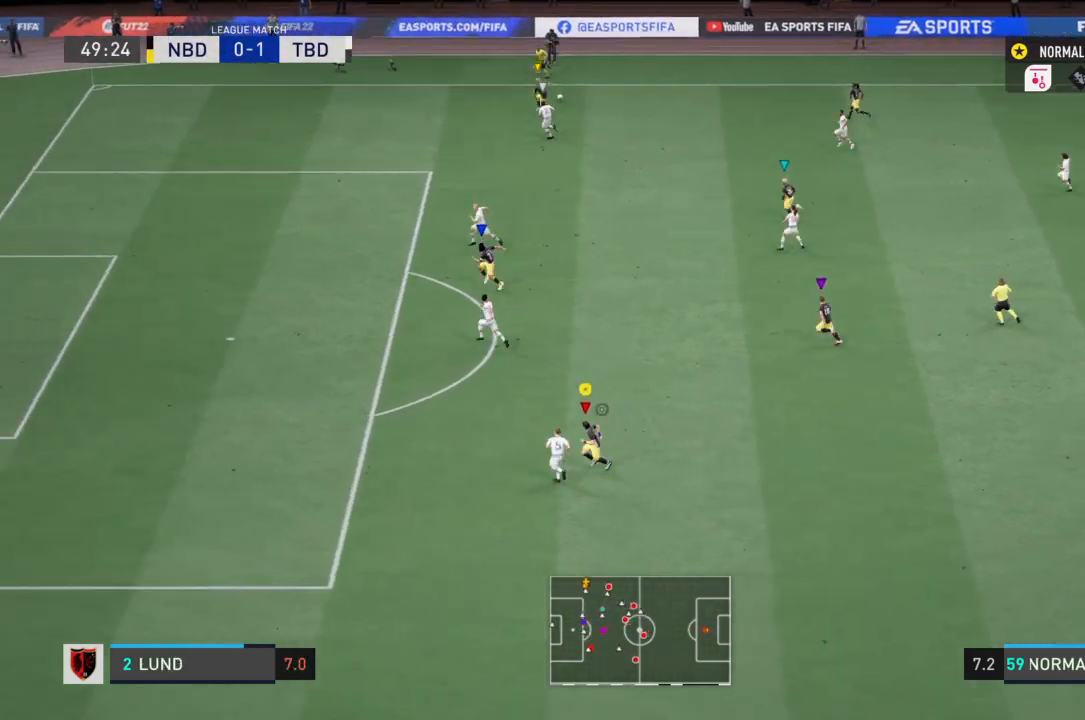
{"buttons": ["CIRCLE", "R2"], "left_stick": "left", "right_stick": "center", "events": []}
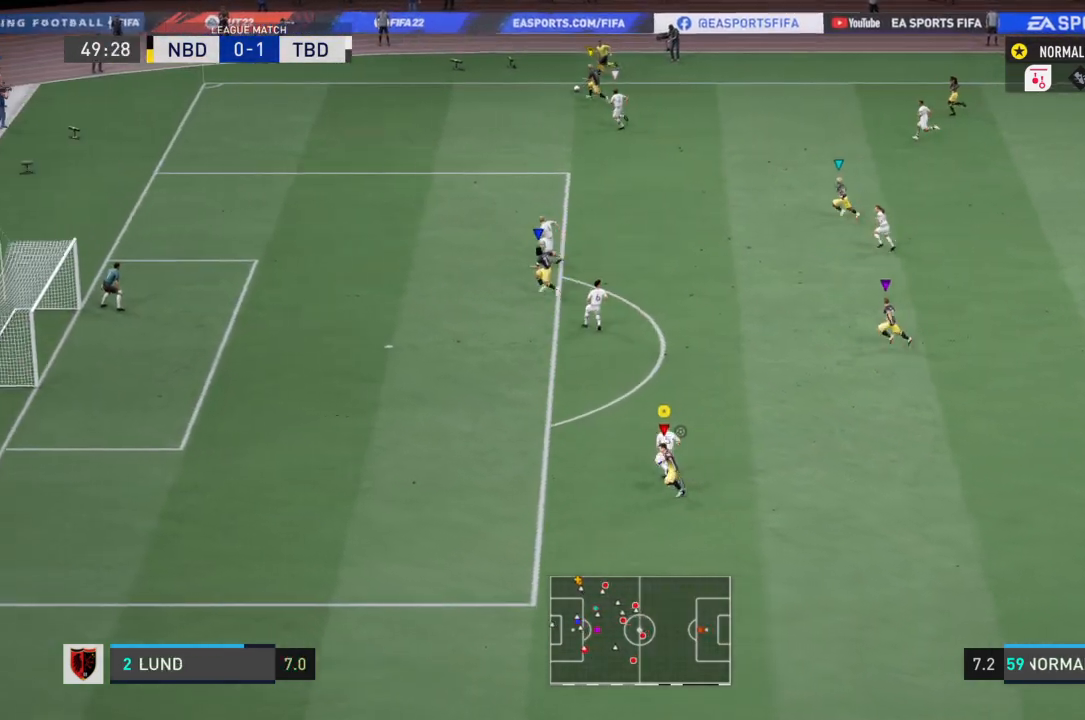
{"buttons": ["R2"], "left_stick": "left", "right_stick": "center", "events": [[134, "CIRCLE", "up"]]}
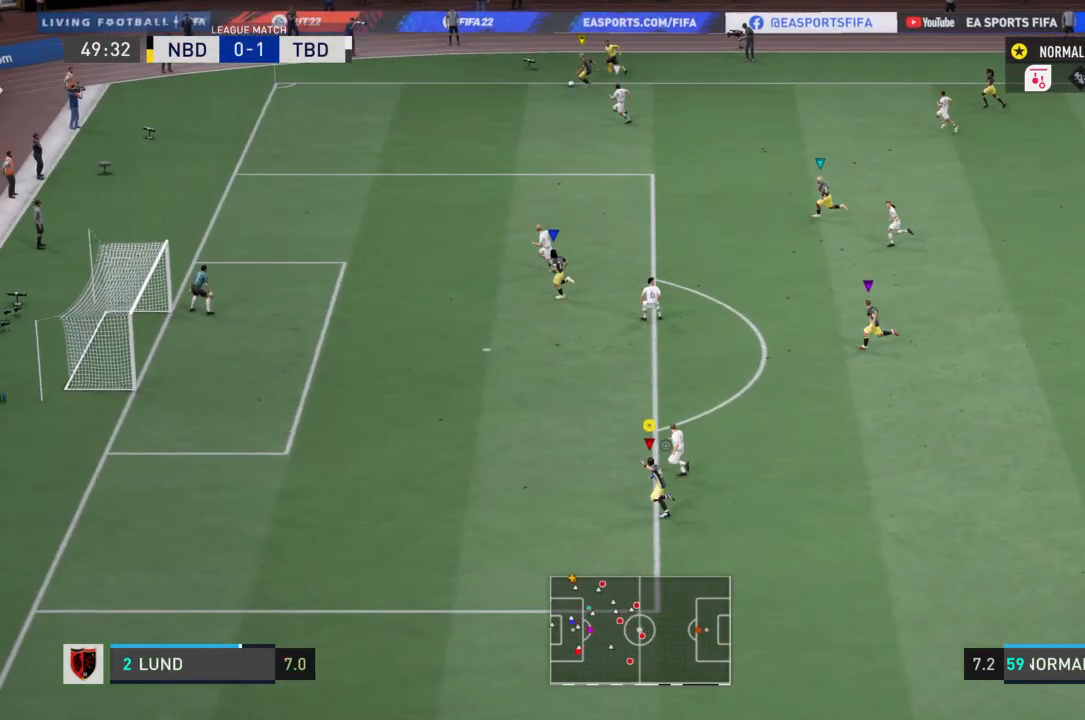
{"buttons": [], "left_stick": "up-left", "right_stick": "center", "events": [[66, "left_stick", "up-left"], [100, "R2", "up"]]}
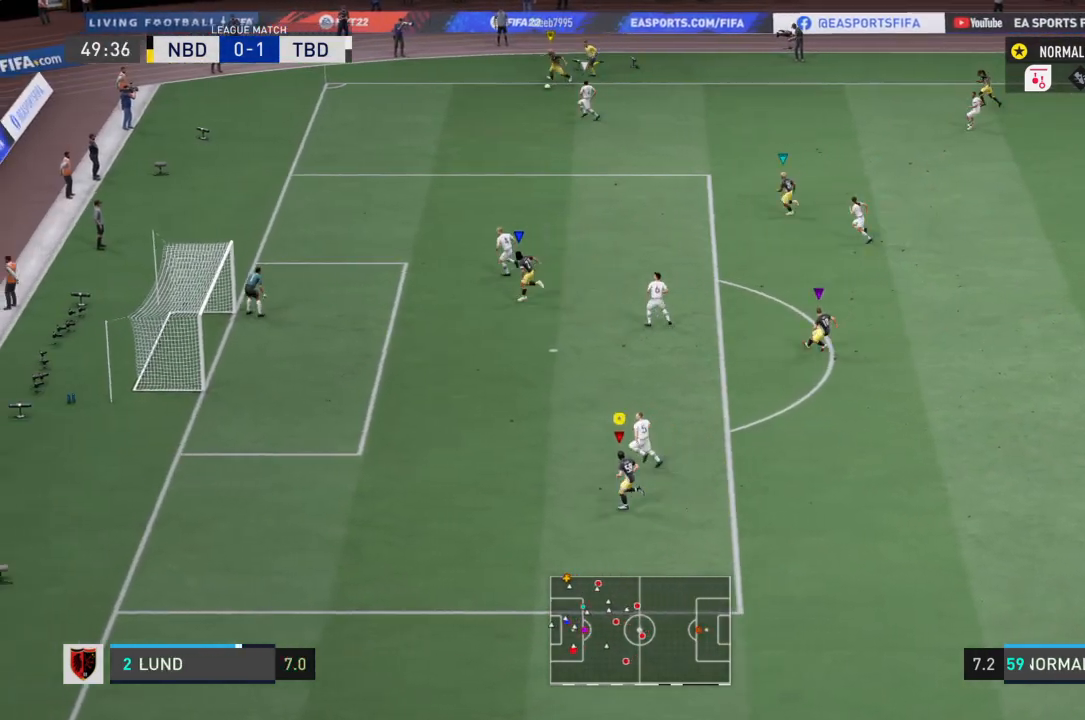
{"buttons": [], "left_stick": "right", "right_stick": "center", "events": [[400, "left_stick", "up-right"], [501, "left_stick", "right"]]}
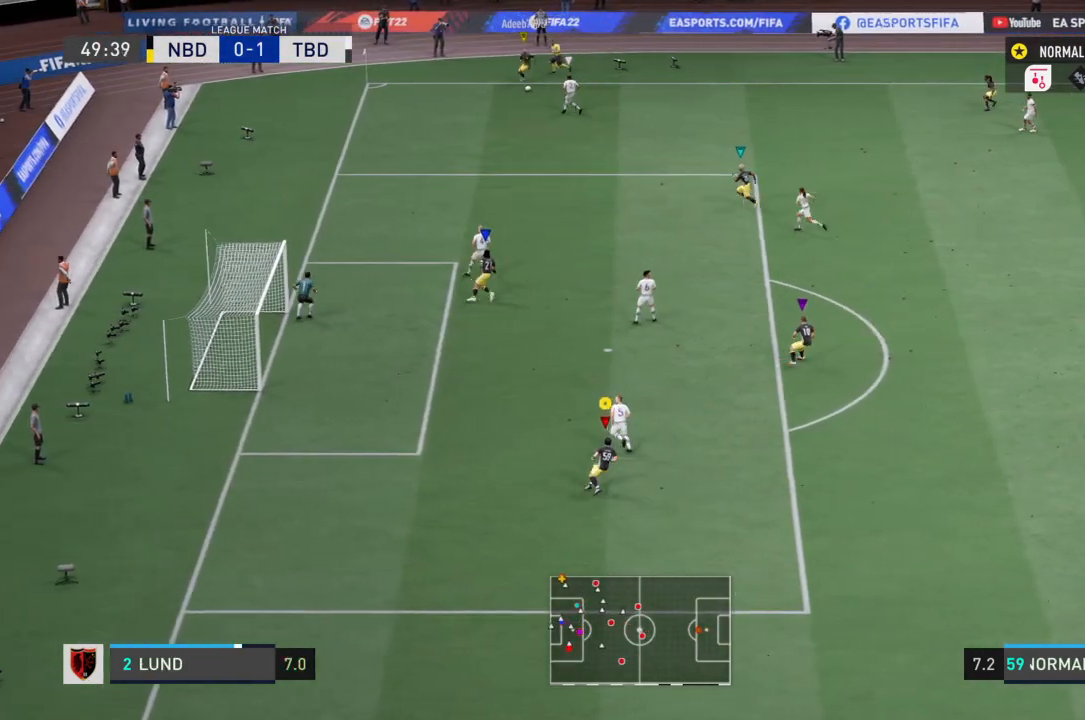
{"buttons": [], "left_stick": "left", "right_stick": "center", "events": [[467, "left_stick", "left"]]}
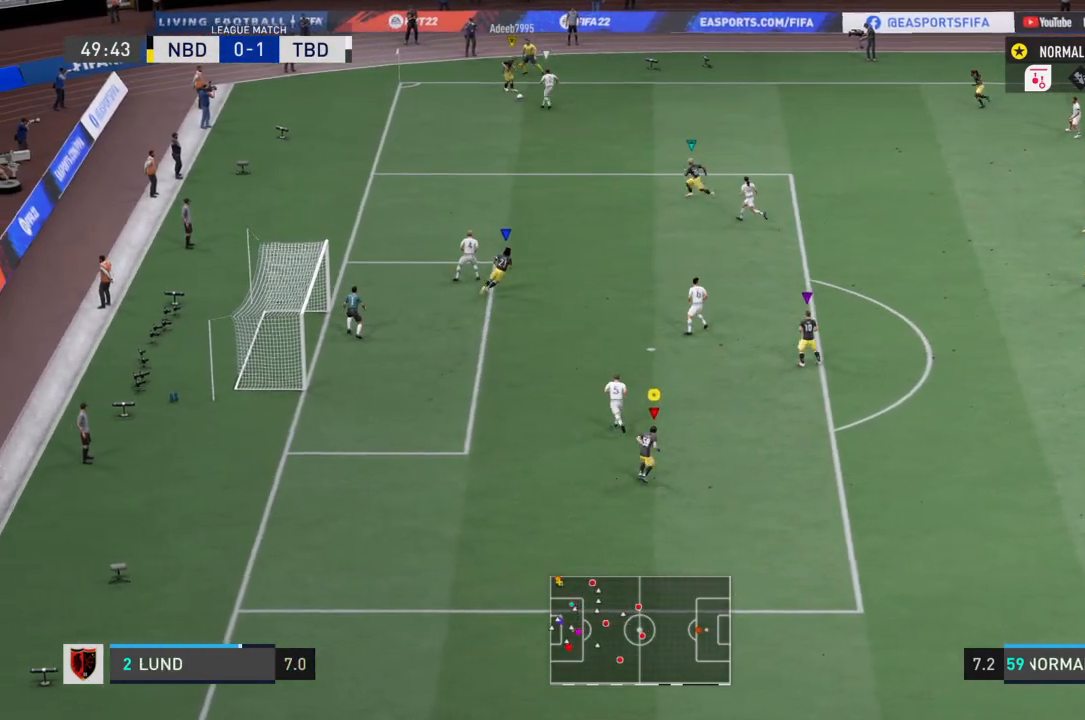
{"buttons": [], "left_stick": "right", "right_stick": "center", "events": [[167, "left_stick", "up"], [234, "left_stick", "up-right"], [334, "left_stick", "right"]]}
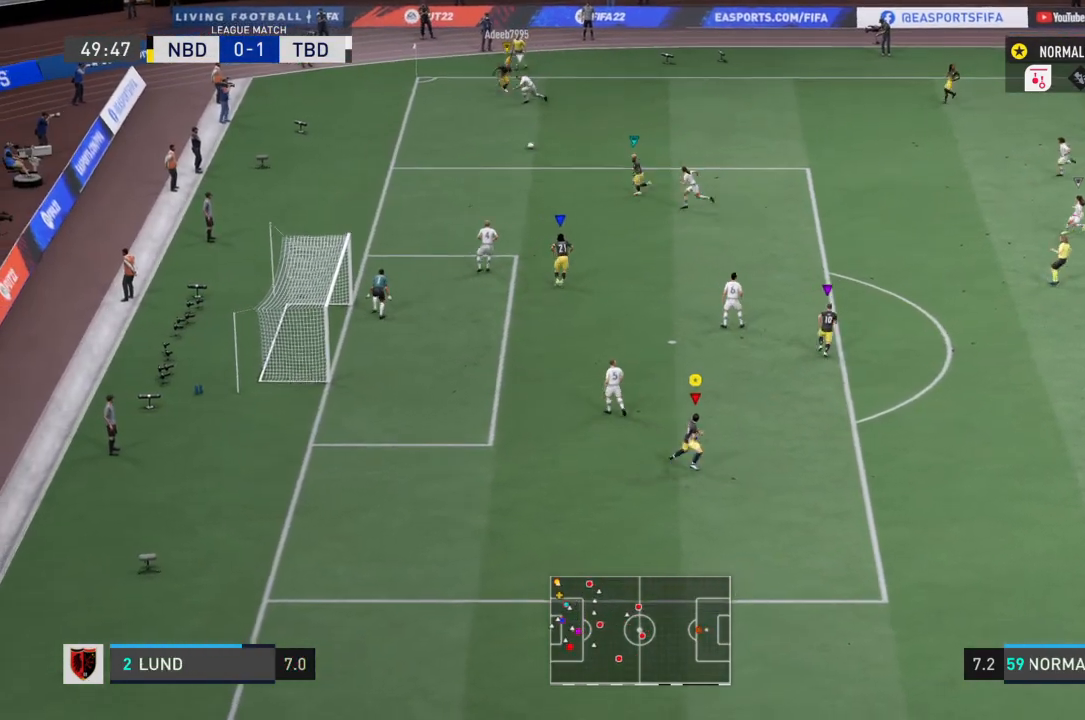
{"buttons": ["R2"], "left_stick": "left", "right_stick": "center", "events": [[100, "left_stick", "left"], [300, "R2", "down"]]}